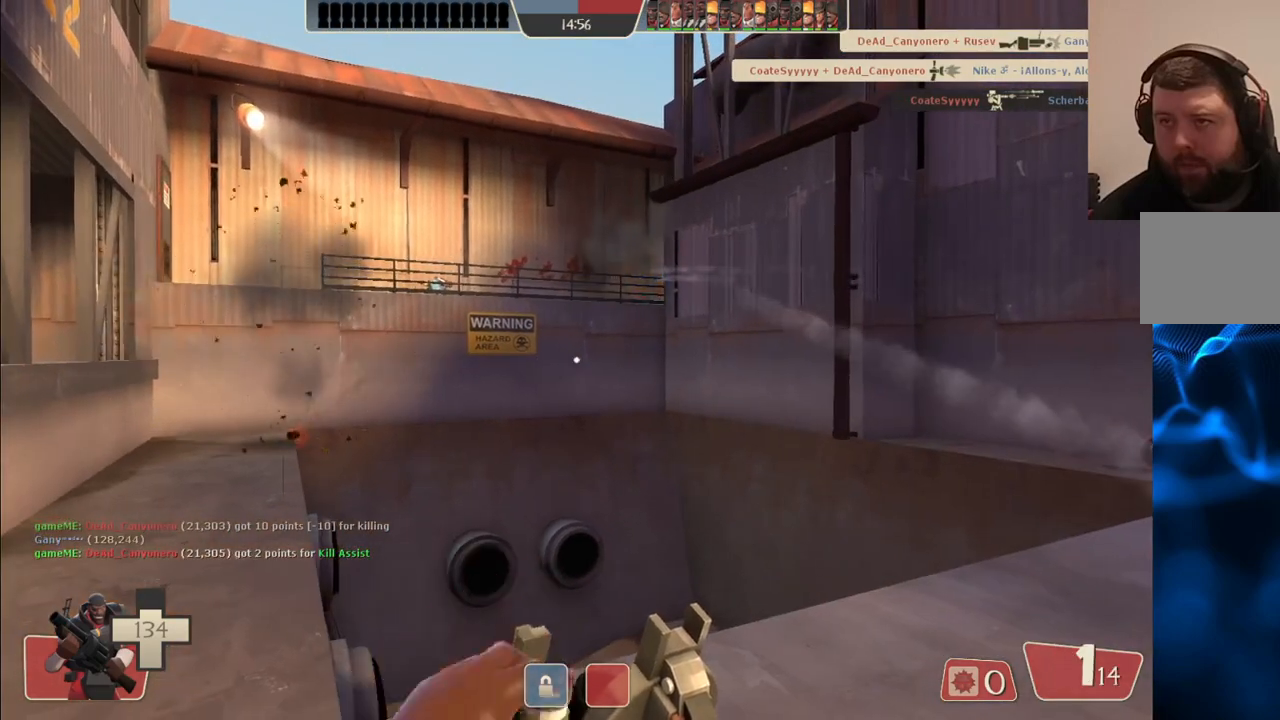
Gameplay with a controller (PlayStation layout); each line is a JSON object with the inputs held at the frame after it. "events" lists button and stick changes between this image and that frame as [ms after this image, input, new state], when the widget could be followed in between.
{"buttons": [], "left_stick": "center", "right_stick": "right", "events": [[417, "right_stick", "right"]]}
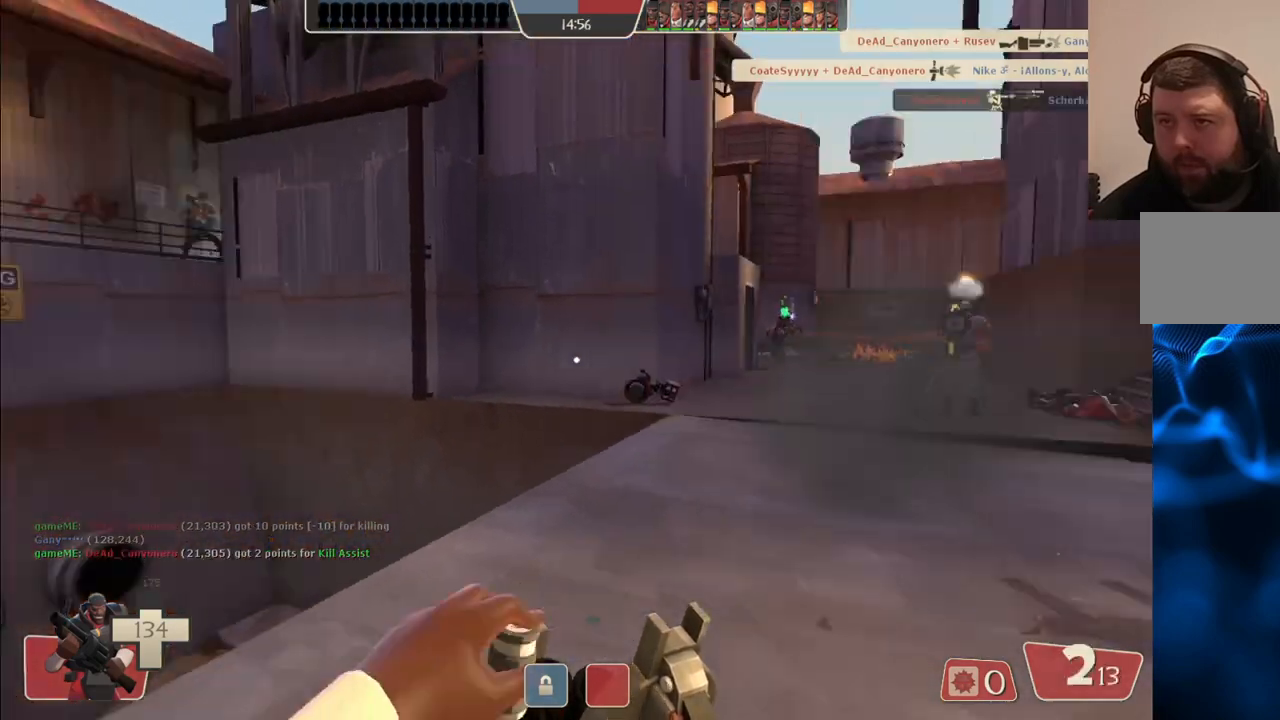
{"buttons": [], "left_stick": "right", "right_stick": "center", "events": [[50, "right_stick", "center"], [67, "left_stick", "up"], [367, "left_stick", "right"]]}
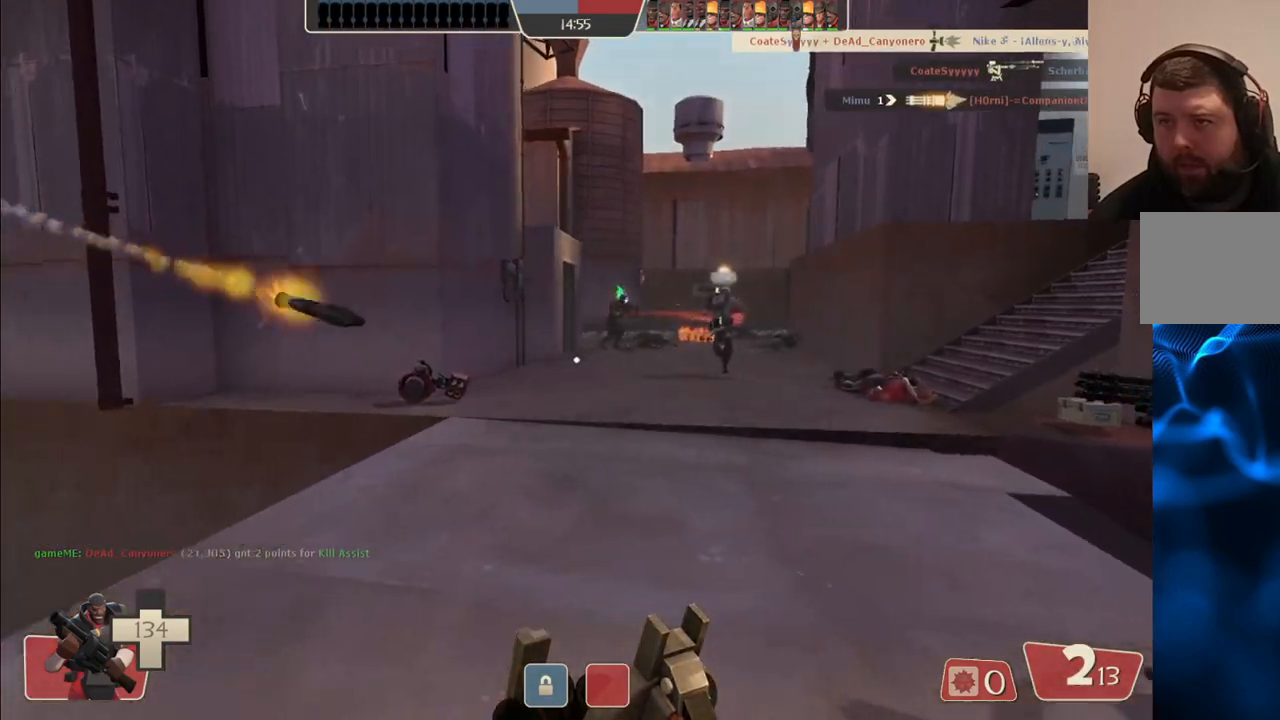
{"buttons": [], "left_stick": "up", "right_stick": "center", "events": [[50, "left_stick", "up"]]}
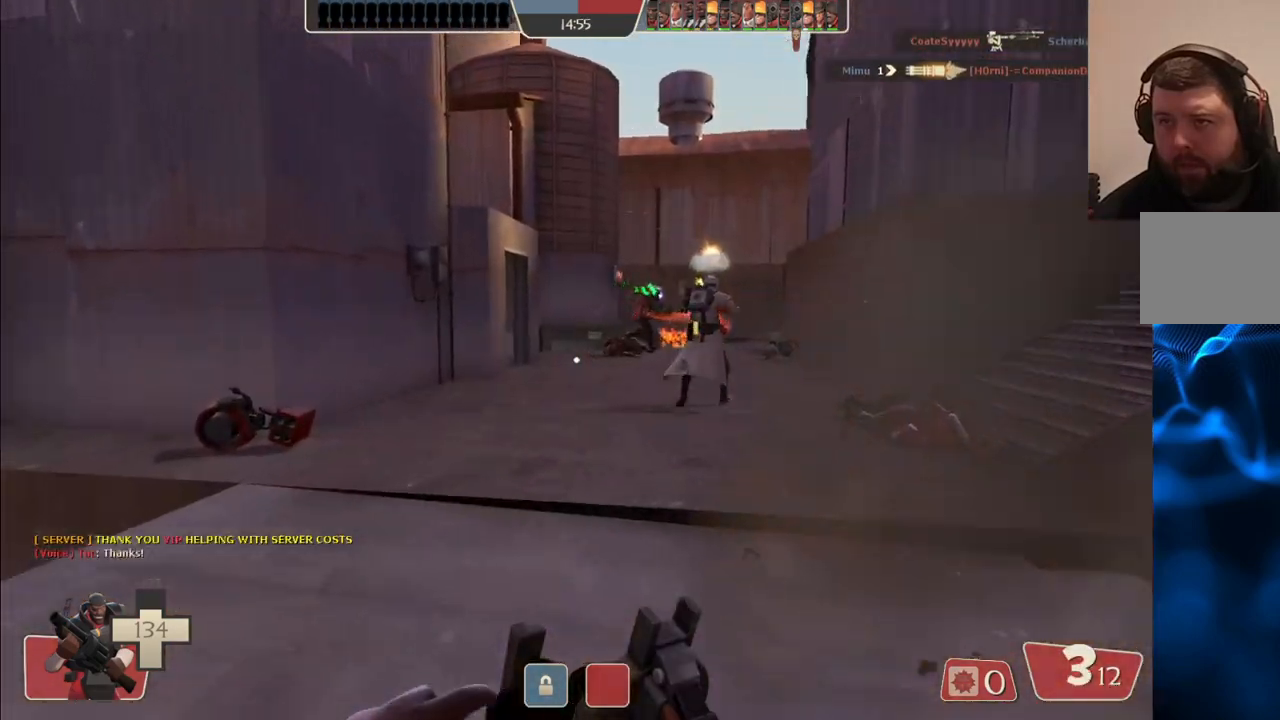
{"buttons": [], "left_stick": "up", "right_stick": "center", "events": [[233, "SQUARE", "down"], [333, "SQUARE", "up"]]}
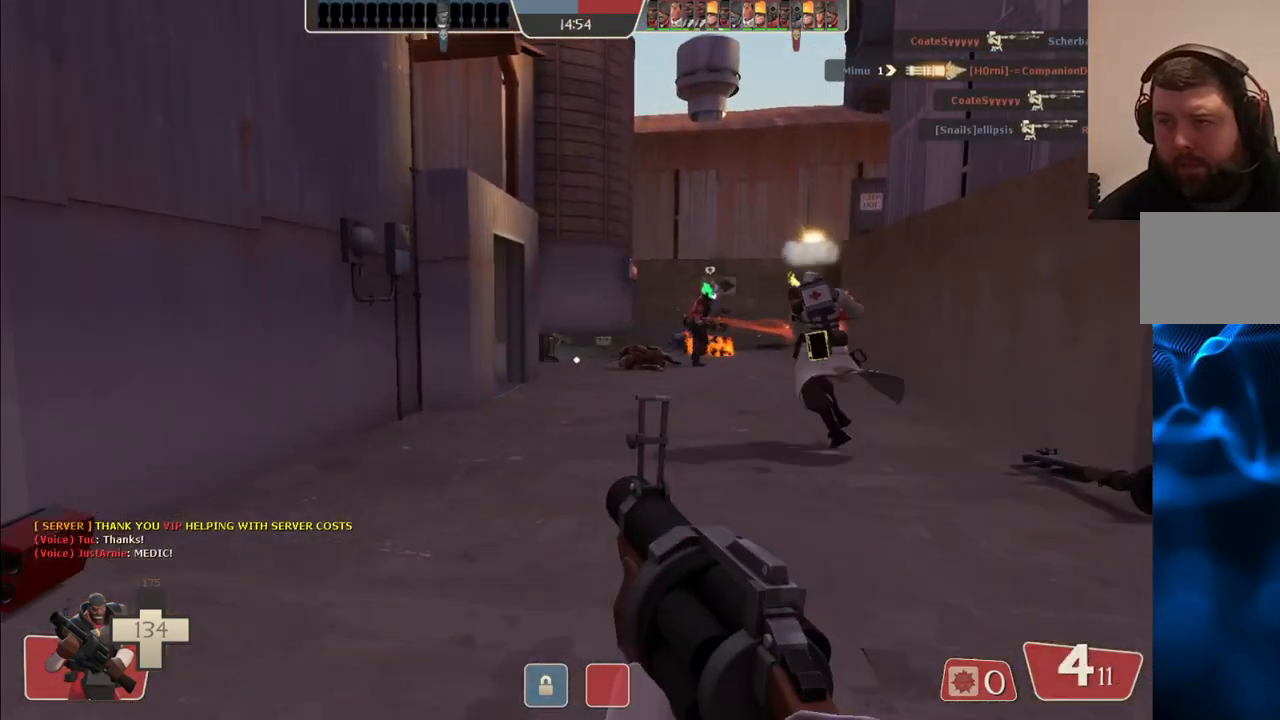
{"buttons": [], "left_stick": "up", "right_stick": "center", "events": []}
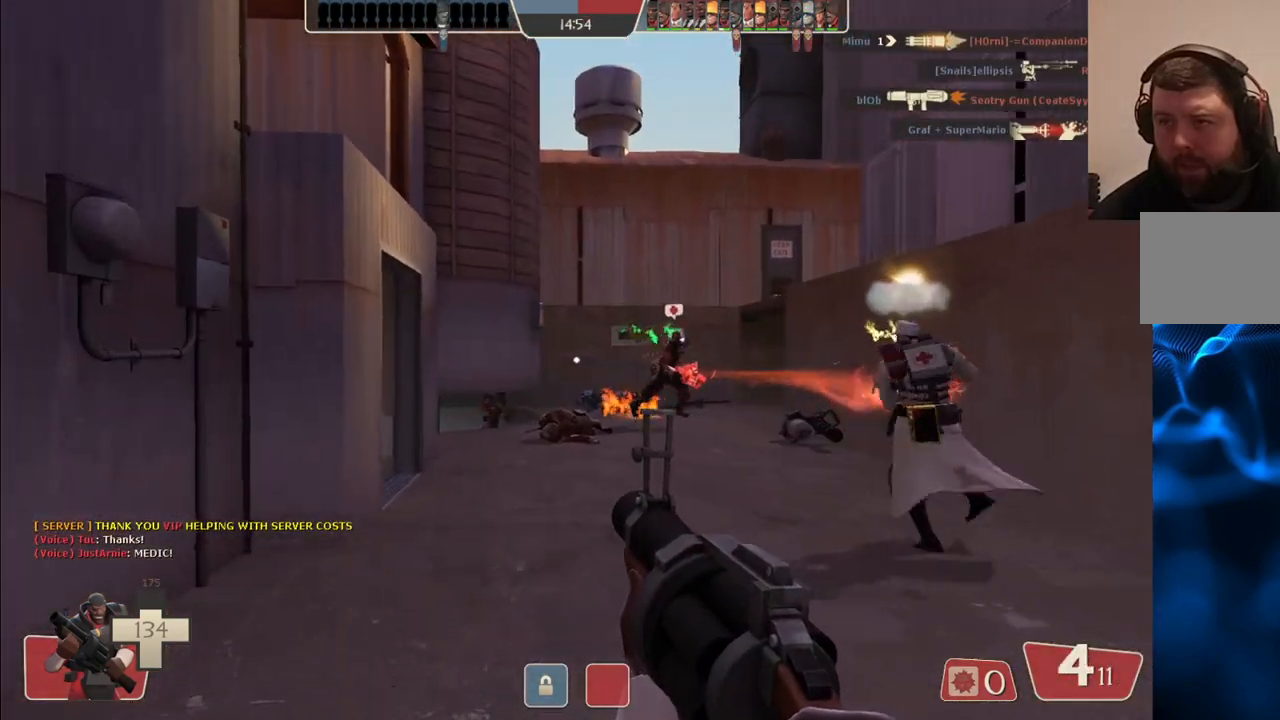
{"buttons": [], "left_stick": "up-left", "right_stick": "center", "events": [[83, "right_stick", "right"], [183, "right_stick", "center"], [233, "left_stick", "up-left"]]}
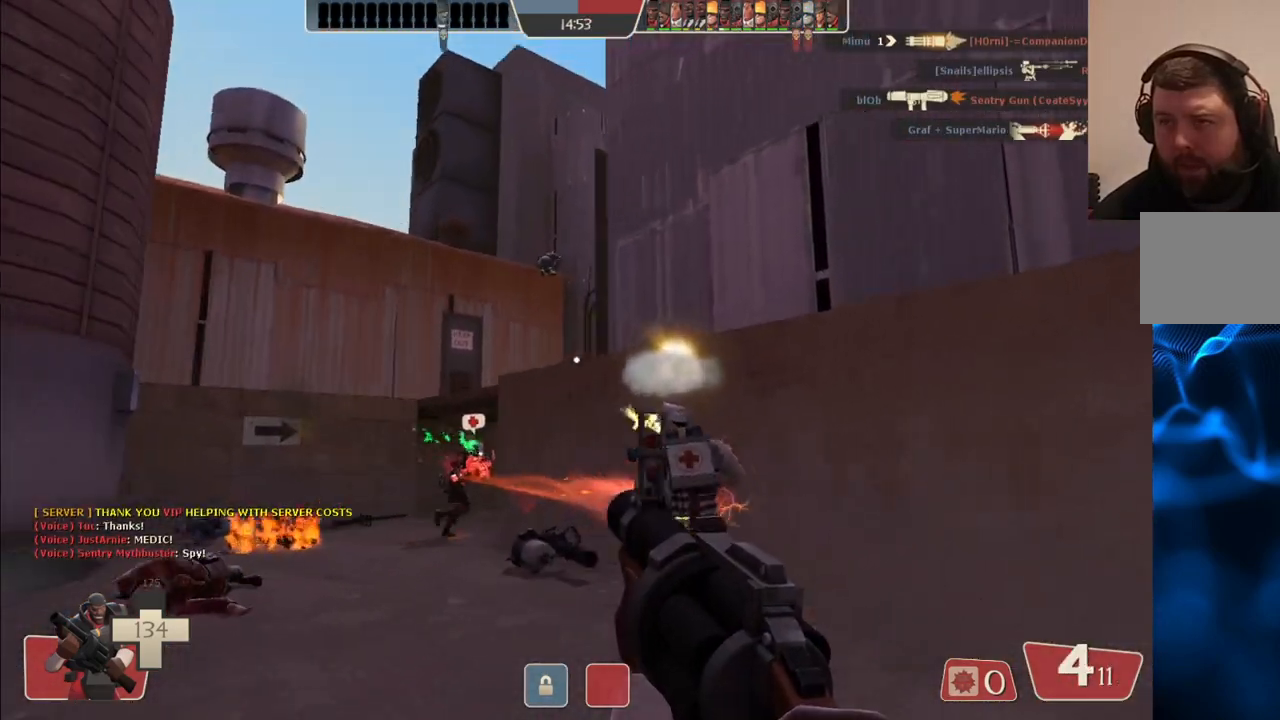
{"buttons": [], "left_stick": "up-left", "right_stick": "center", "events": []}
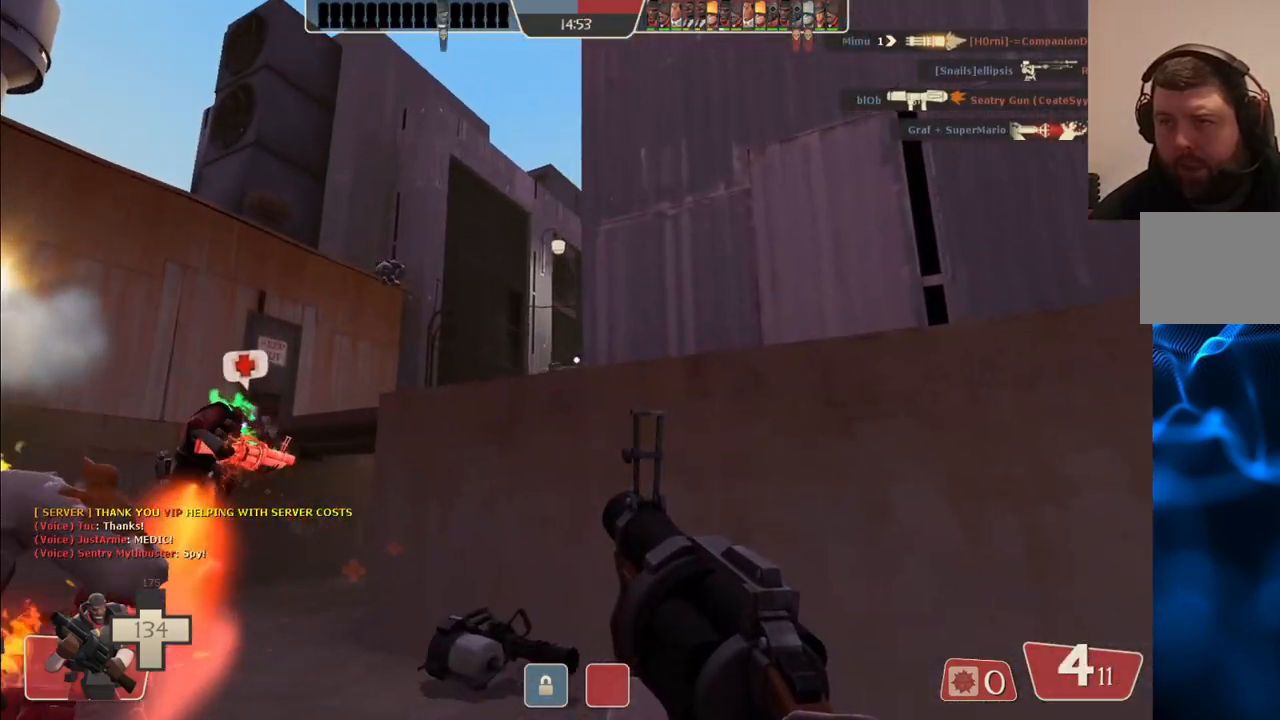
{"buttons": ["R2"], "left_stick": "up-left", "right_stick": "center", "events": [[433, "R2", "down"]]}
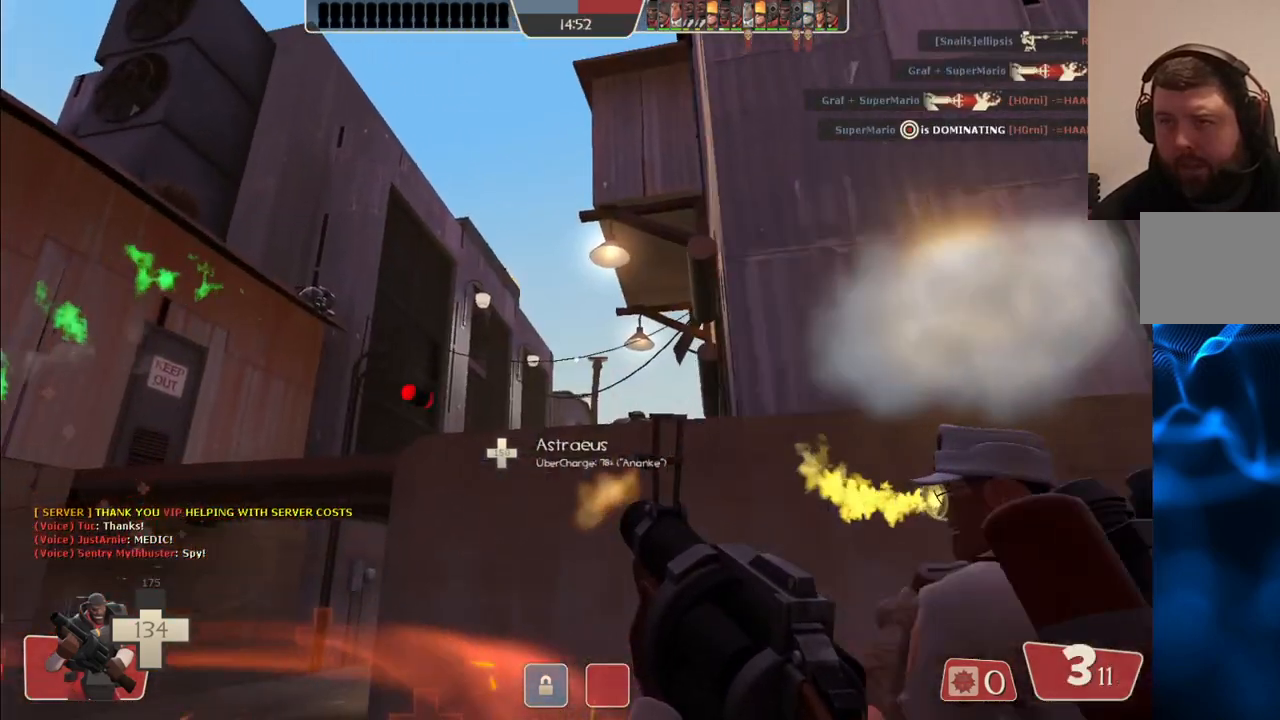
{"buttons": ["R2"], "left_stick": "down-left", "right_stick": "center", "events": [[17, "left_stick", "center"], [350, "left_stick", "down-right"], [500, "left_stick", "down-left"]]}
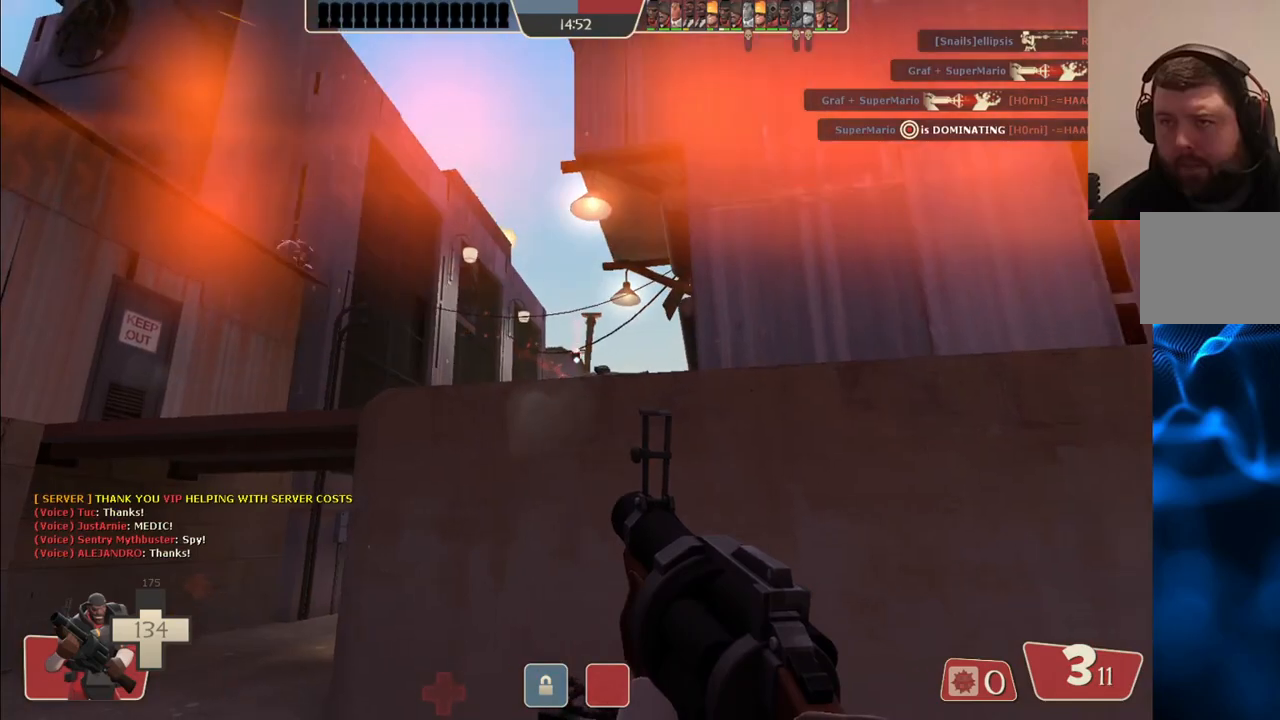
{"buttons": ["R2"], "left_stick": "center", "right_stick": "center", "events": [[100, "left_stick", "up-left"], [150, "left_stick", "up-right"], [250, "left_stick", "center"]]}
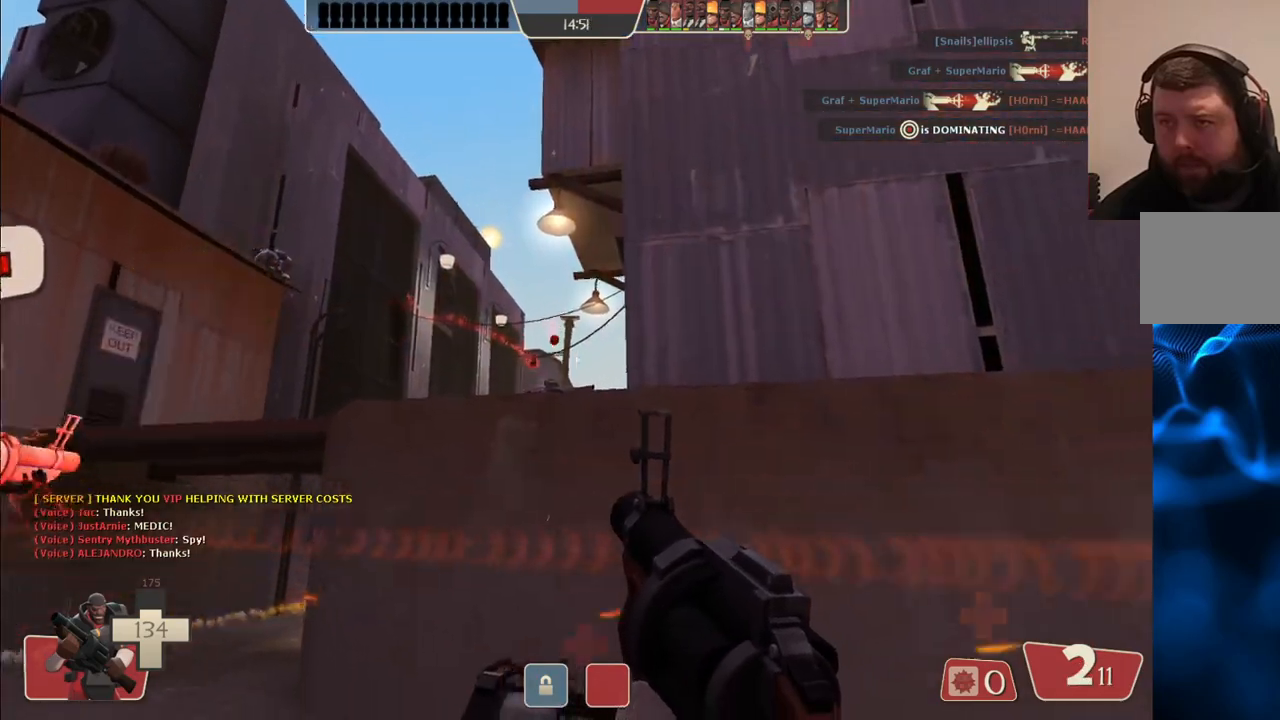
{"buttons": ["R2"], "left_stick": "center", "right_stick": "center", "events": [[67, "left_stick", "down-left"], [200, "left_stick", "center"]]}
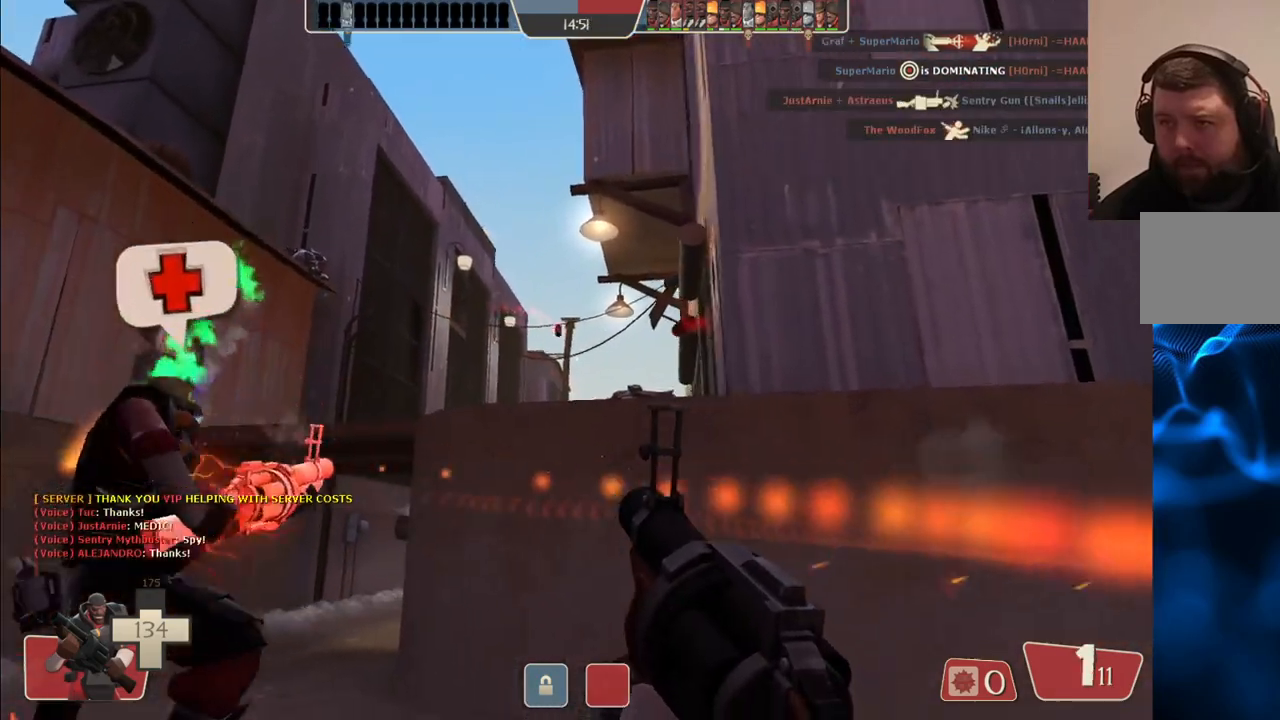
{"buttons": ["R2"], "left_stick": "down-right", "right_stick": "center", "events": [[317, "left_stick", "right"], [467, "left_stick", "down-right"]]}
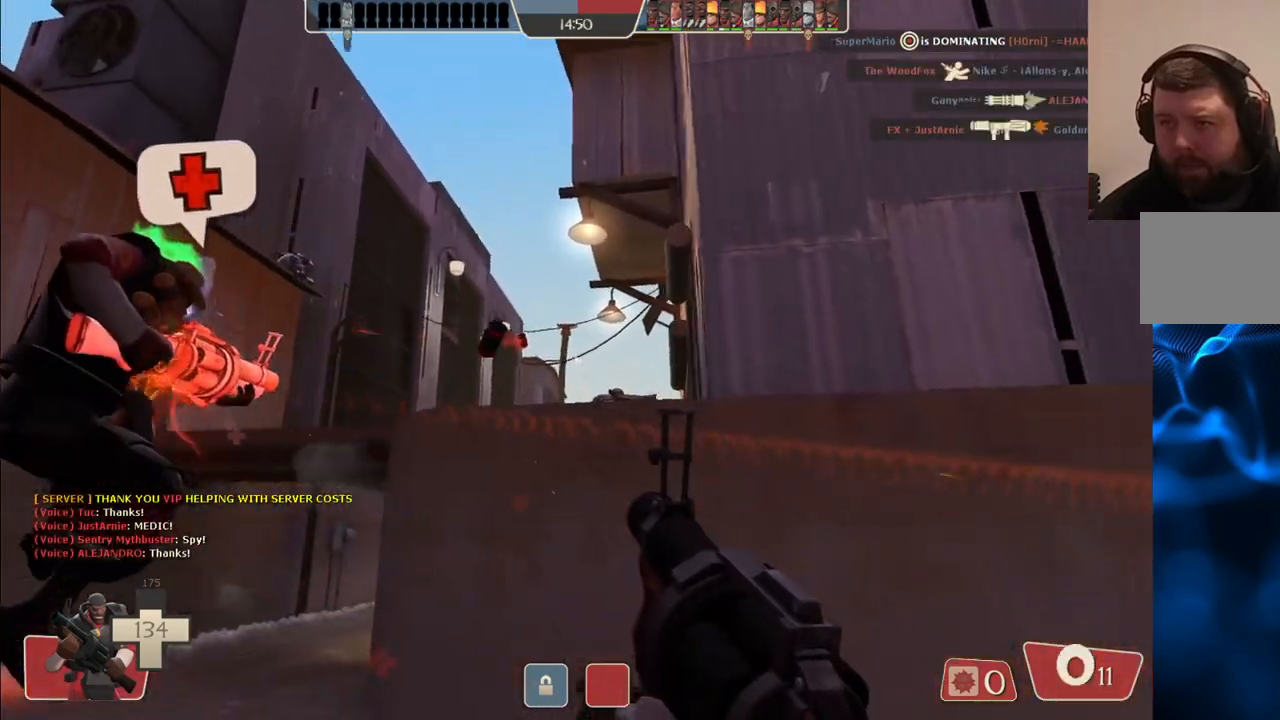
{"buttons": ["SQUARE"], "left_stick": "center", "right_stick": "center", "events": [[83, "R2", "up"], [200, "SQUARE", "down"], [267, "SQUARE", "up"], [317, "left_stick", "up-right"], [350, "SQUARE", "down"], [400, "left_stick", "up"], [417, "SQUARE", "up"], [483, "SQUARE", "down"], [500, "left_stick", "center"]]}
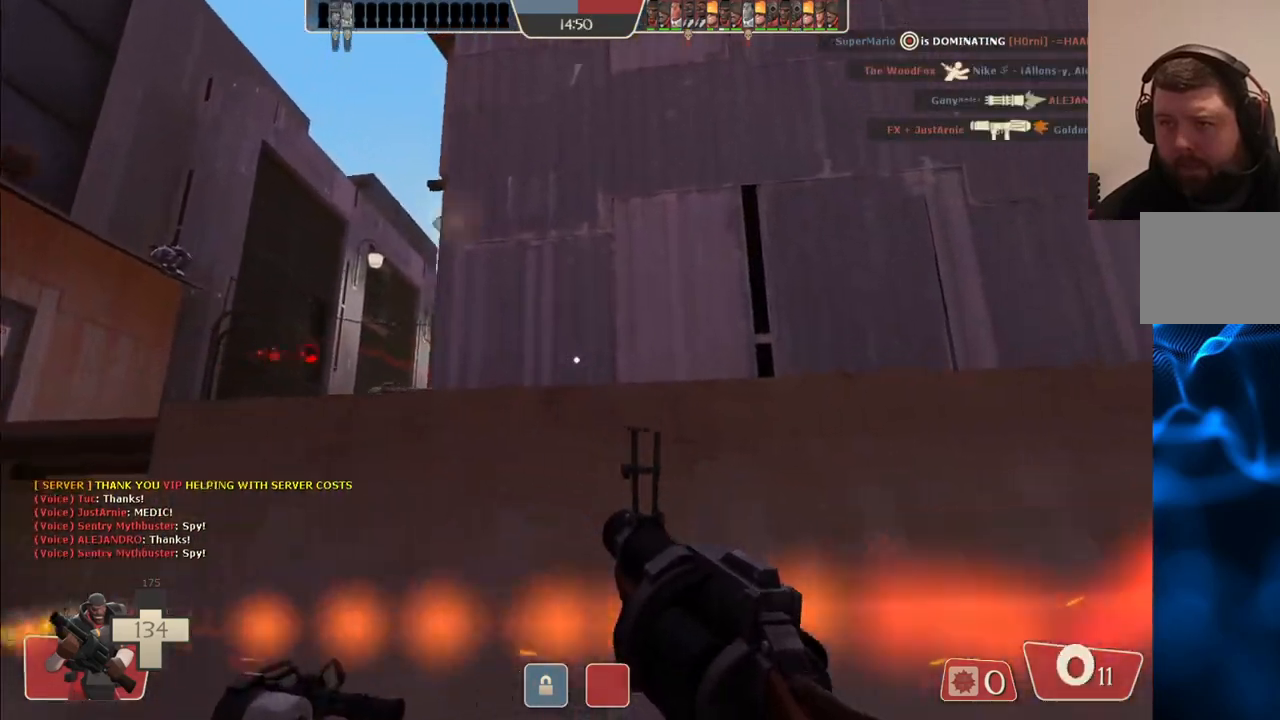
{"buttons": [], "left_stick": "up-left", "right_stick": "center", "events": [[50, "SQUARE", "up"], [200, "left_stick", "down"], [200, "right_stick", "left"], [383, "left_stick", "up-left"], [417, "right_stick", "center"]]}
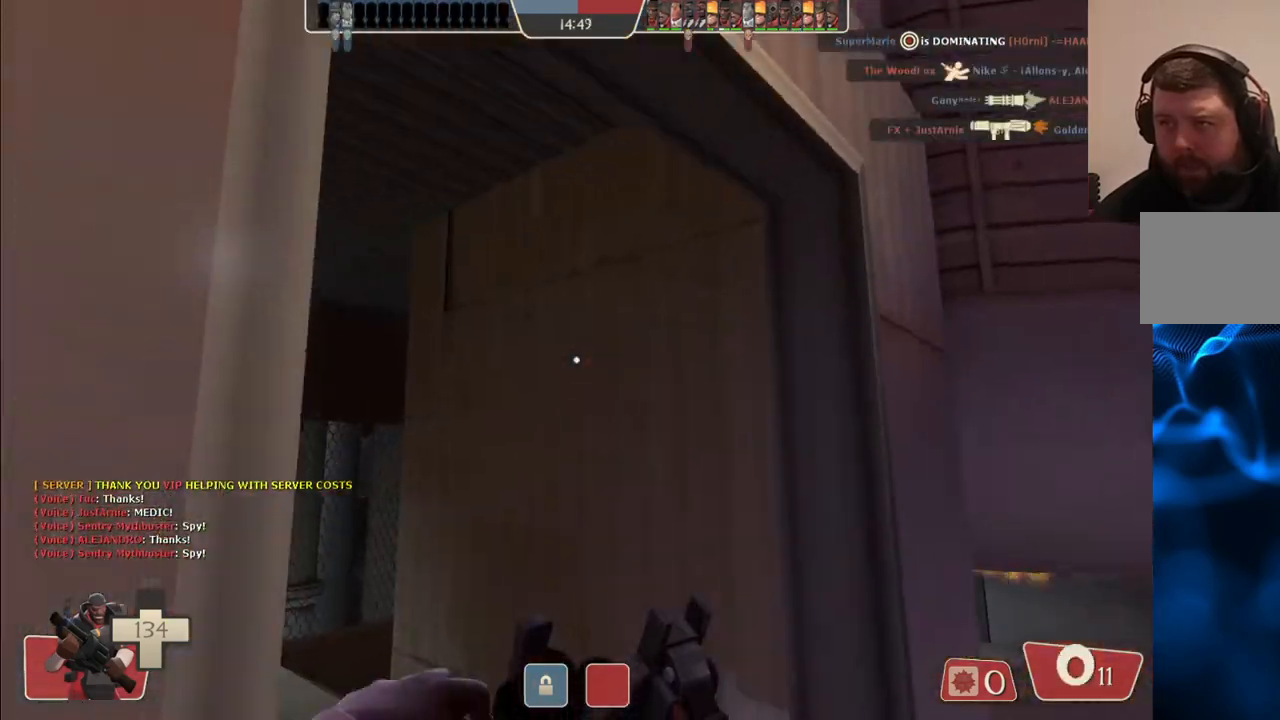
{"buttons": [], "left_stick": "up", "right_stick": "center", "events": [[67, "left_stick", "up"], [283, "right_stick", "up-left"], [417, "right_stick", "center"]]}
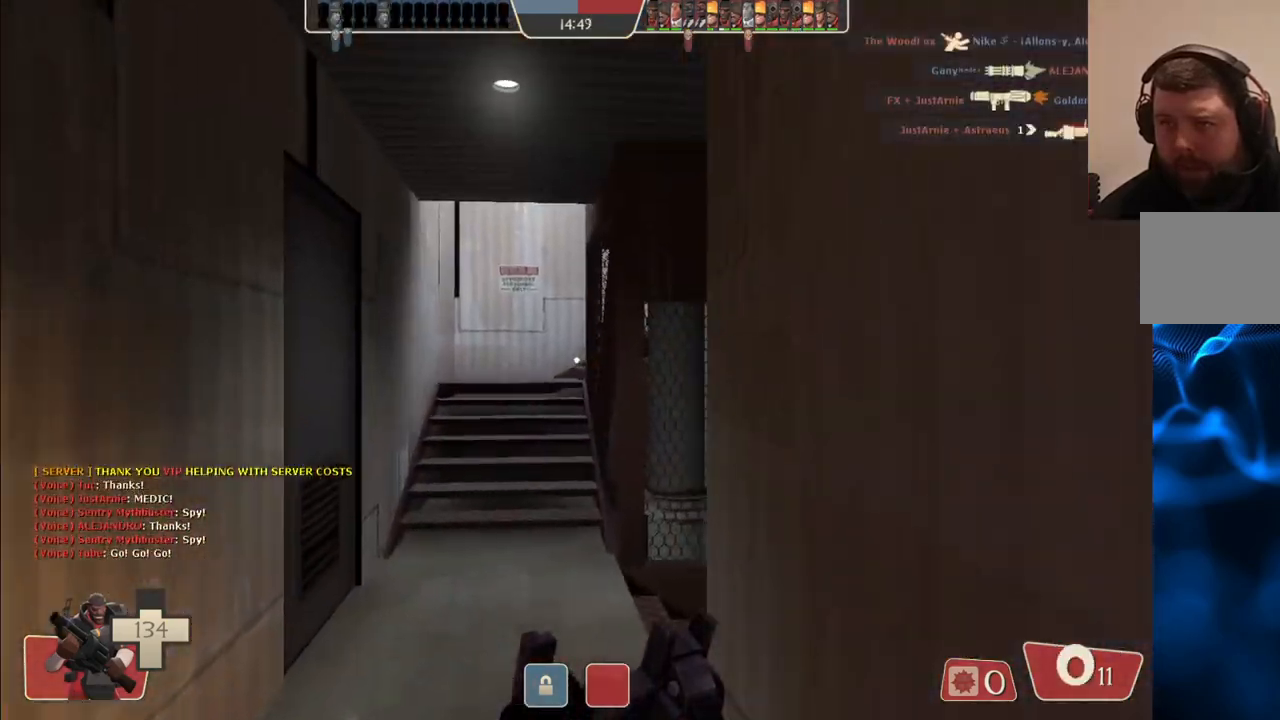
{"buttons": [], "left_stick": "up", "right_stick": "center", "events": []}
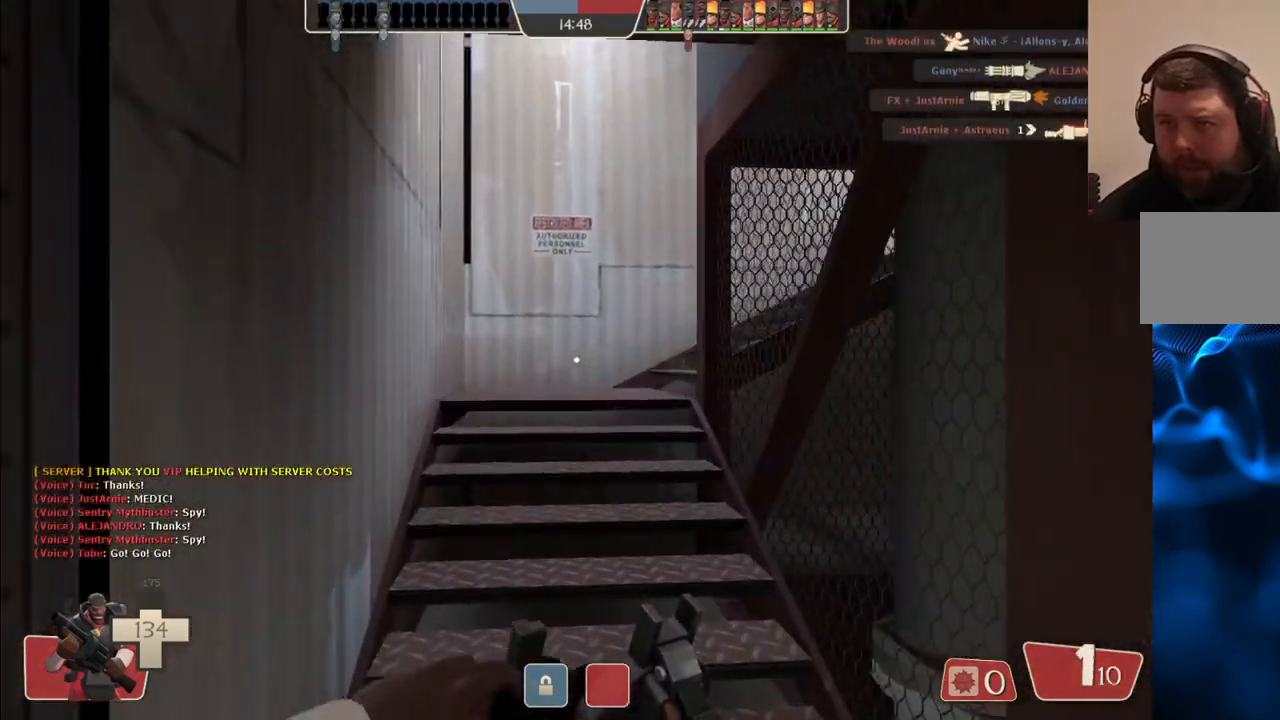
{"buttons": [], "left_stick": "up", "right_stick": "center", "events": [[267, "right_stick", "right"], [417, "right_stick", "center"]]}
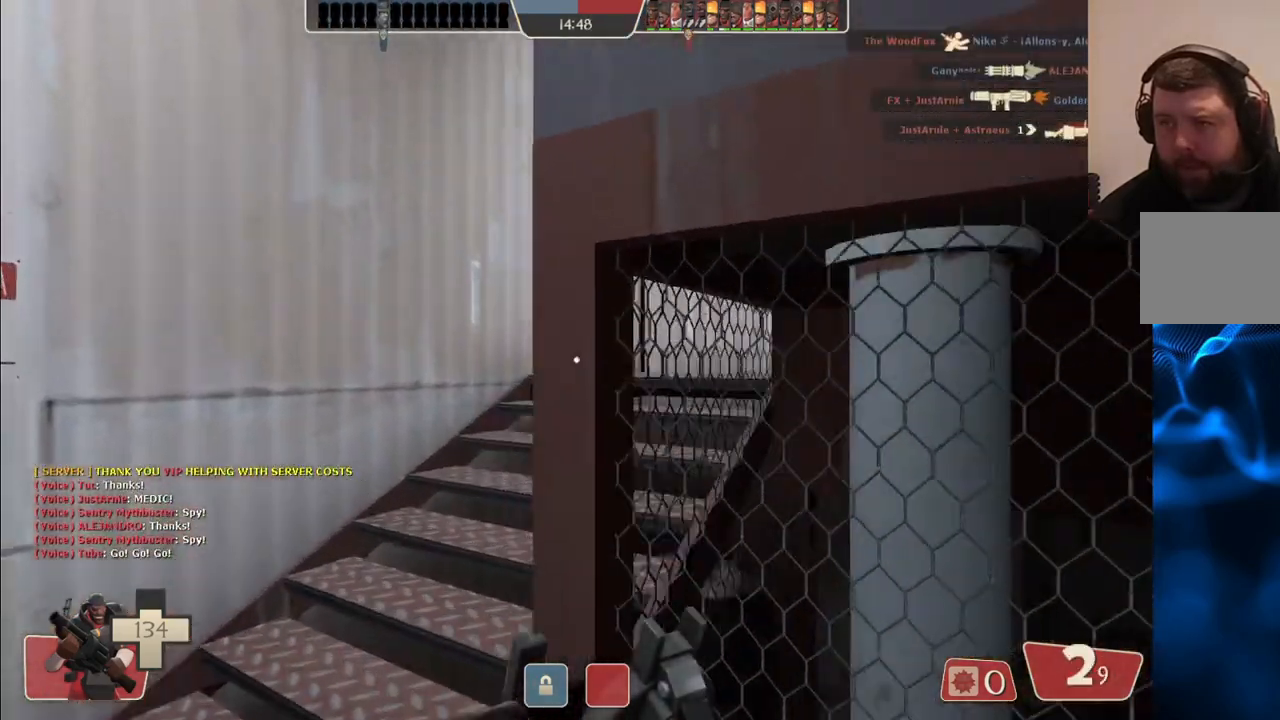
{"buttons": [], "left_stick": "up", "right_stick": "right", "events": [[100, "right_stick", "right"], [200, "right_stick", "center"], [283, "right_stick", "right"]]}
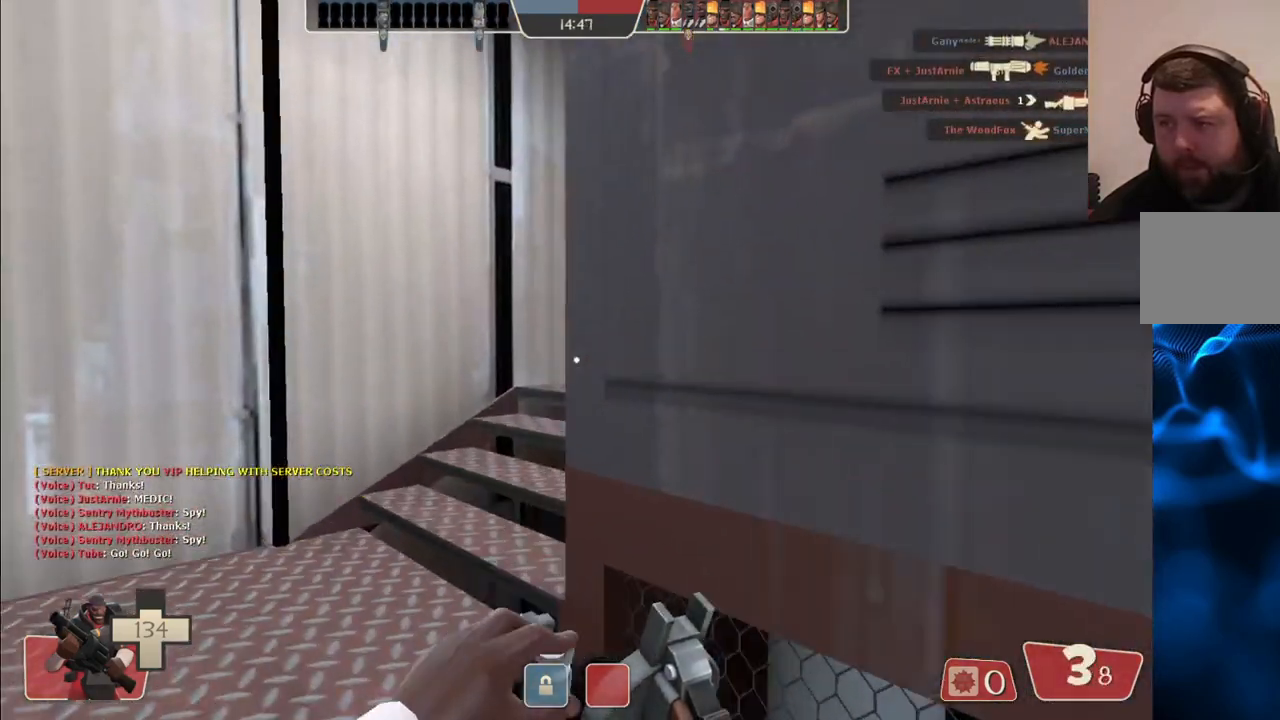
{"buttons": [], "left_stick": "up", "right_stick": "right", "events": [[150, "right_stick", "center"], [267, "right_stick", "right"], [400, "right_stick", "center"], [483, "right_stick", "right"]]}
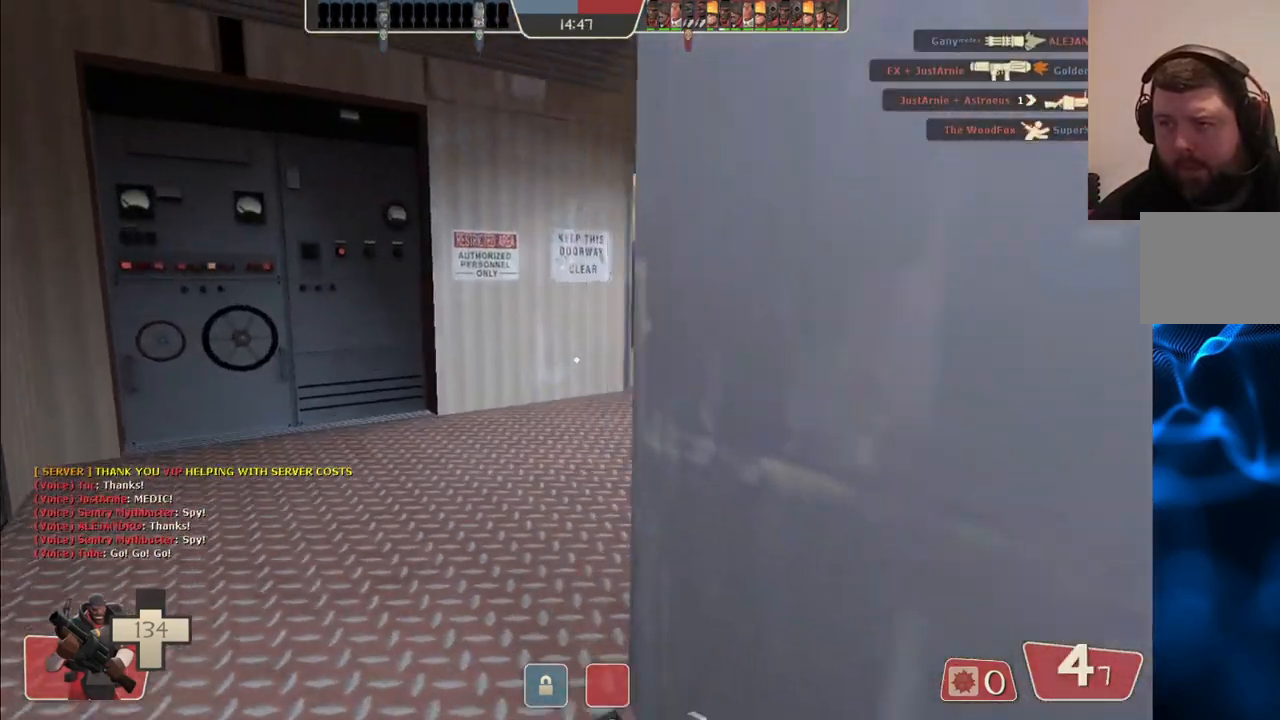
{"buttons": [], "left_stick": "up", "right_stick": "center", "events": [[133, "right_stick", "center"], [233, "right_stick", "right"], [383, "right_stick", "center"]]}
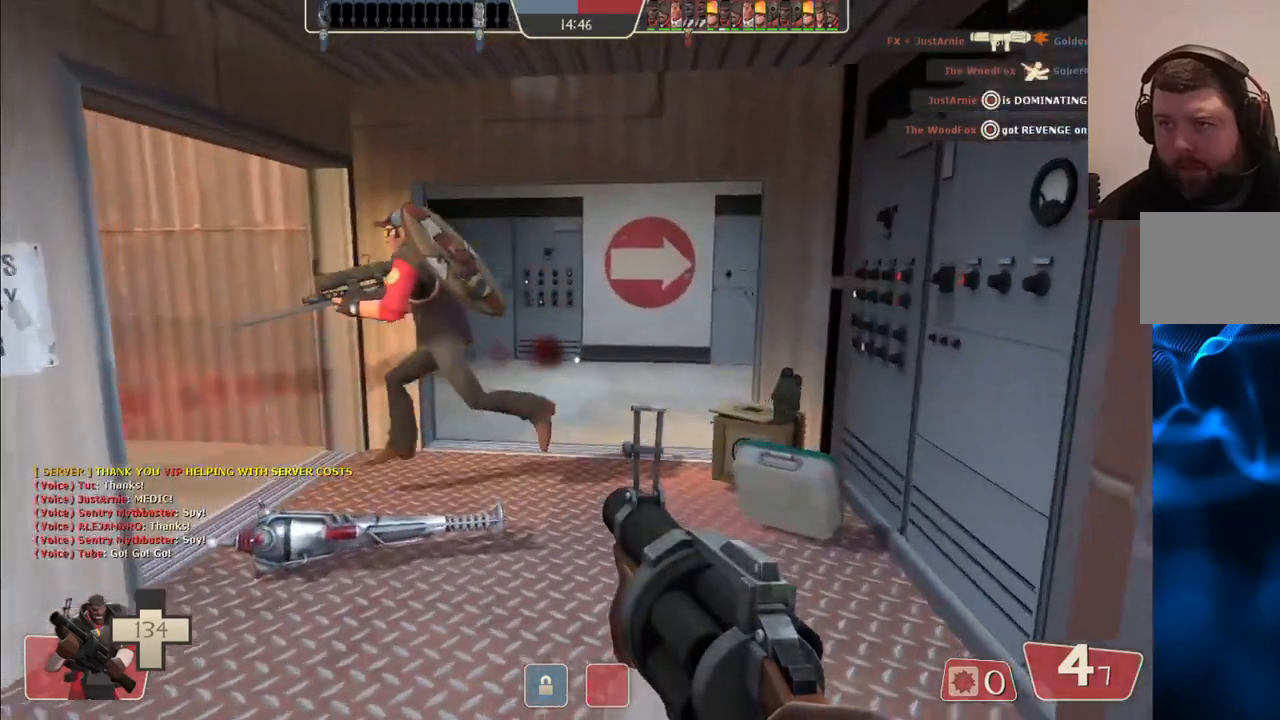
{"buttons": [], "left_stick": "up-right", "right_stick": "center", "events": [[183, "left_stick", "up-right"], [383, "SQUARE", "down"], [483, "SQUARE", "up"]]}
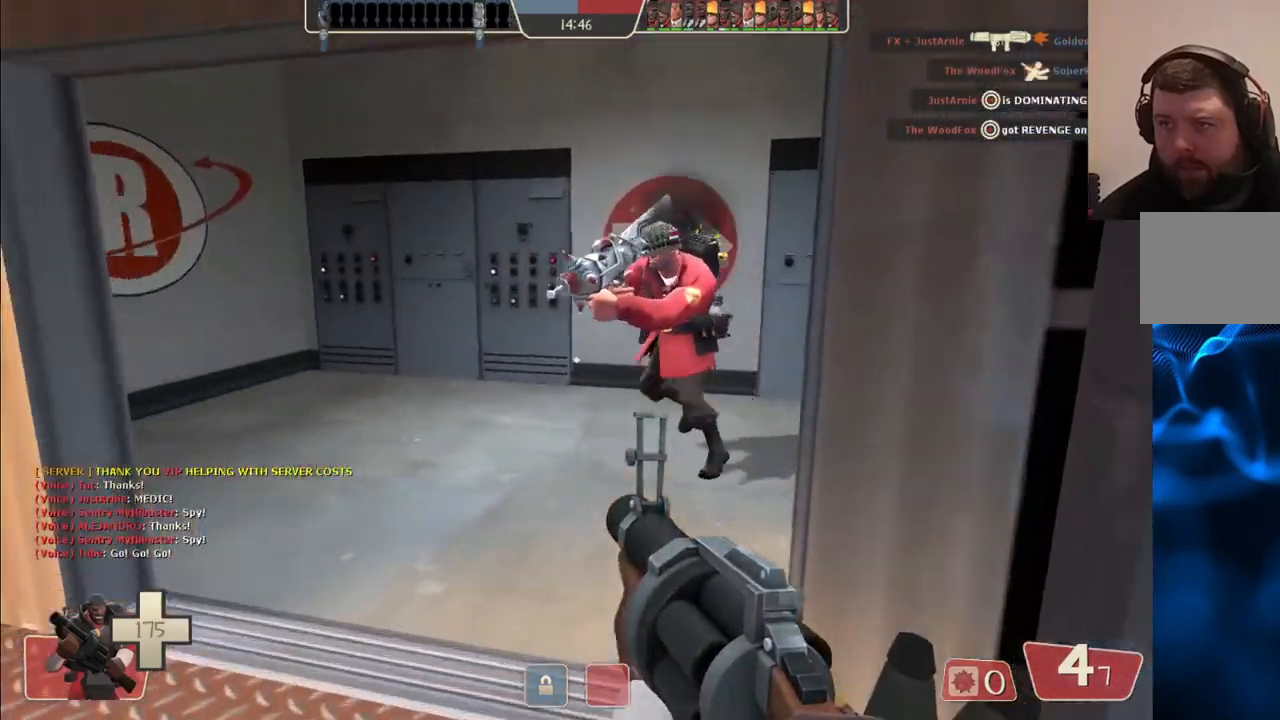
{"buttons": [], "left_stick": "up", "right_stick": "center", "events": [[33, "SQUARE", "down"], [50, "left_stick", "up-left"], [133, "SQUARE", "up"], [267, "right_stick", "left"], [300, "left_stick", "down-left"], [367, "left_stick", "center"], [450, "right_stick", "center"], [500, "left_stick", "up"]]}
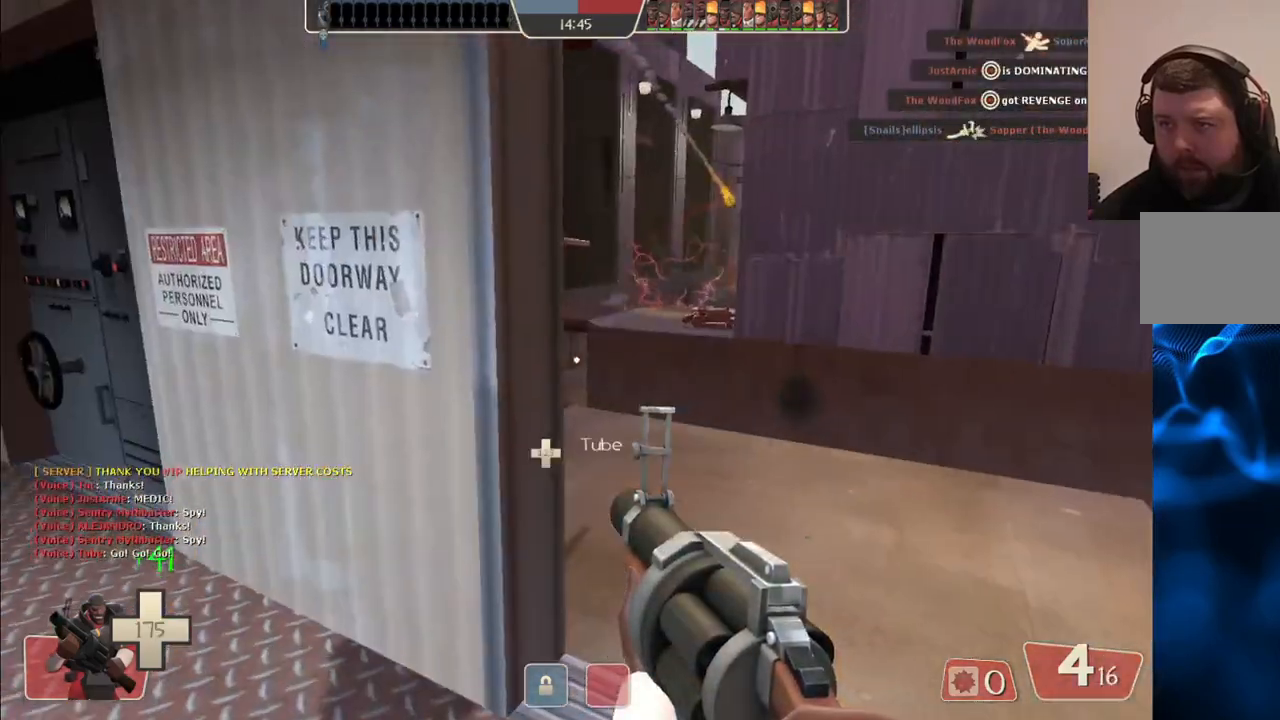
{"buttons": [], "left_stick": "up", "right_stick": "center", "events": [[133, "left_stick", "up-right"], [433, "left_stick", "up"]]}
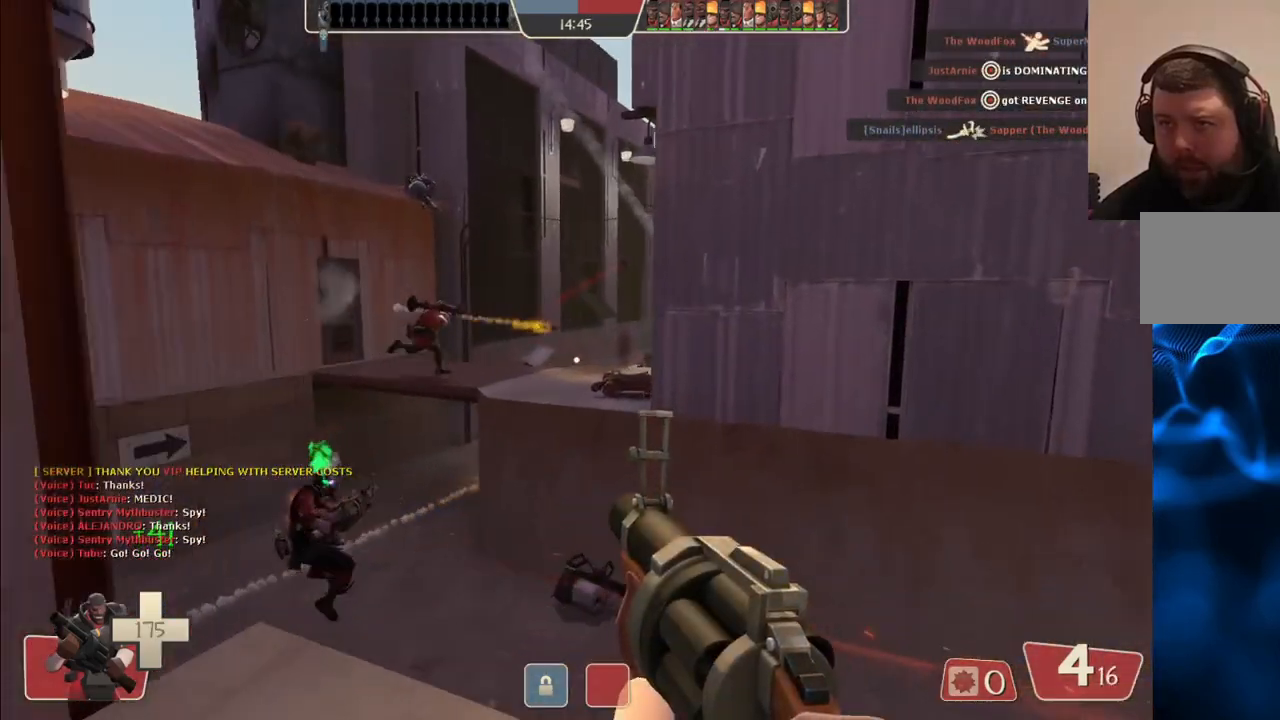
{"buttons": ["R2"], "left_stick": "up-left", "right_stick": "center", "events": [[33, "left_stick", "up-left"], [367, "R2", "down"]]}
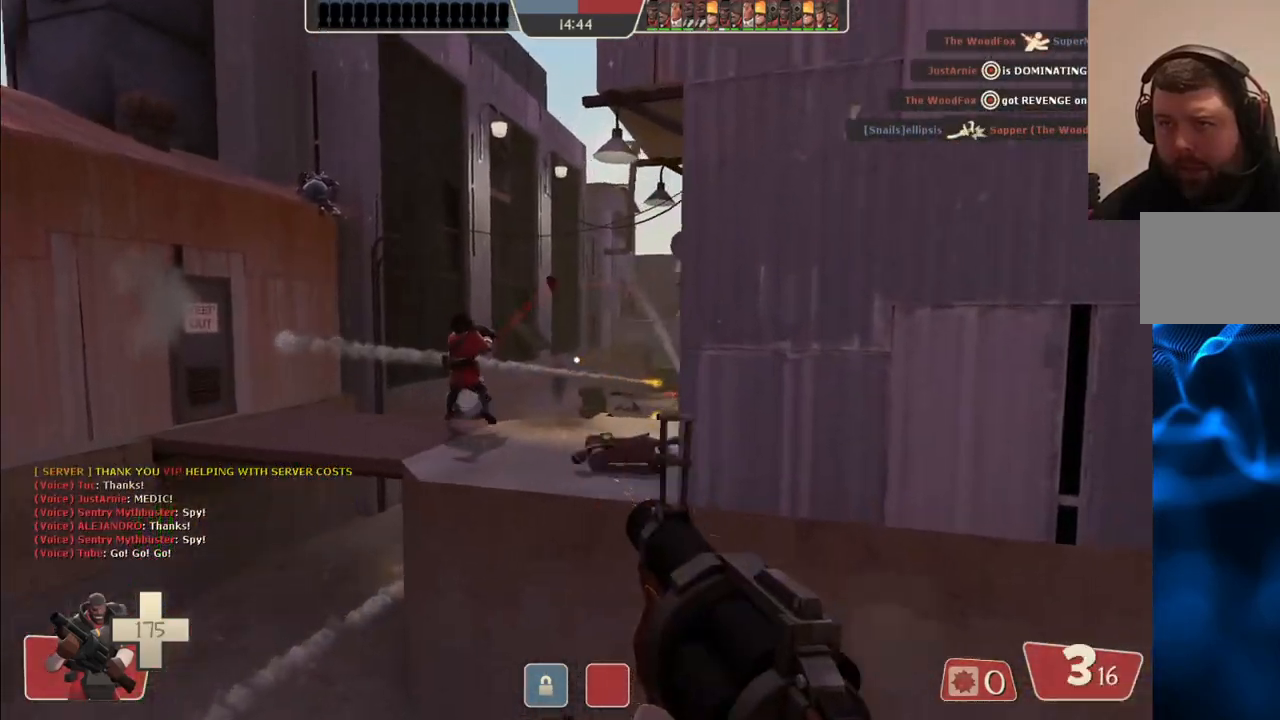
{"buttons": ["R2"], "left_stick": "down-left", "right_stick": "center", "events": [[500, "left_stick", "down-left"]]}
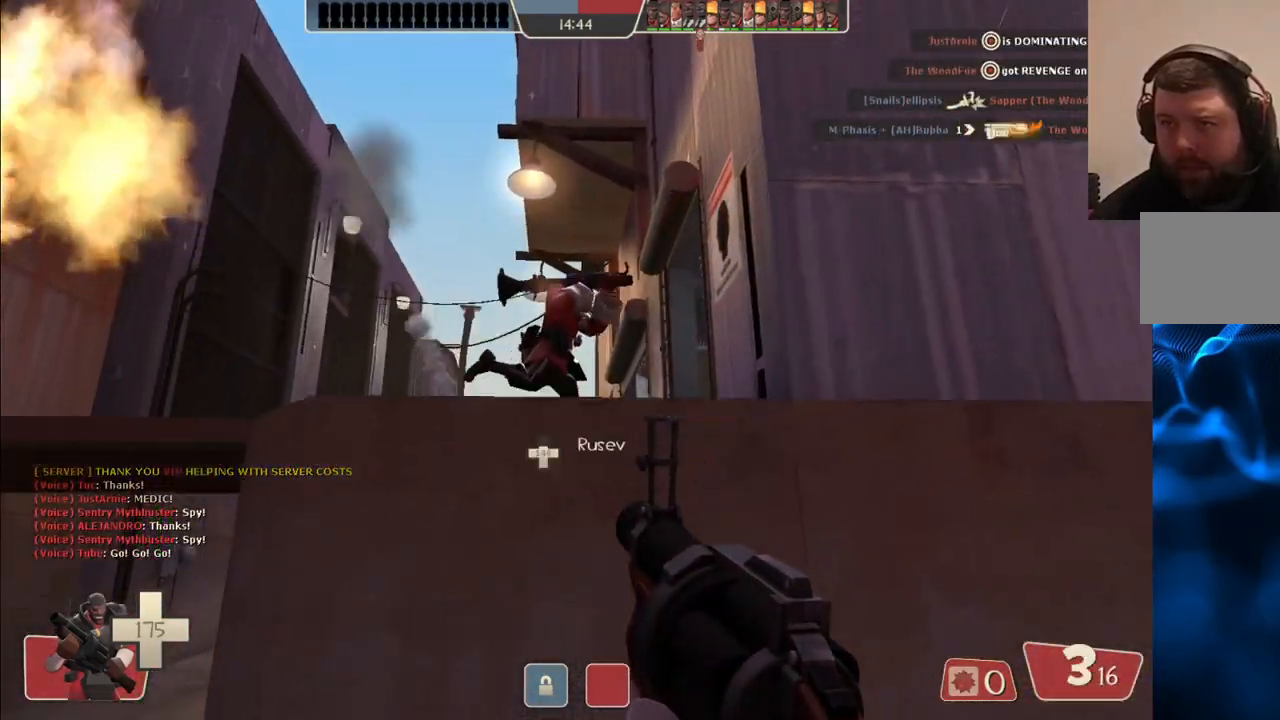
{"buttons": [], "left_stick": "up-left", "right_stick": "center", "events": [[50, "R2", "up"], [250, "left_stick", "down-right"], [450, "left_stick", "up-left"]]}
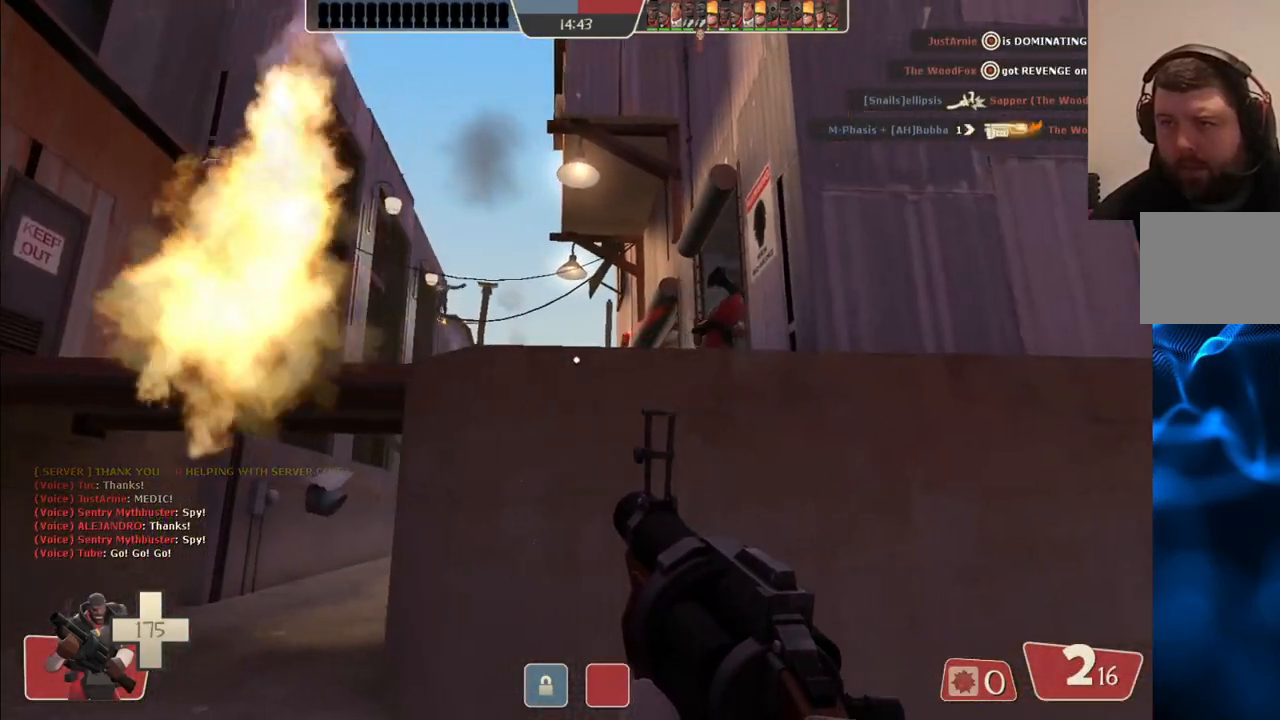
{"buttons": ["R2"], "left_stick": "left", "right_stick": "center", "events": [[17, "R2", "down"], [117, "left_stick", "down"], [283, "left_stick", "down-left"], [483, "left_stick", "left"]]}
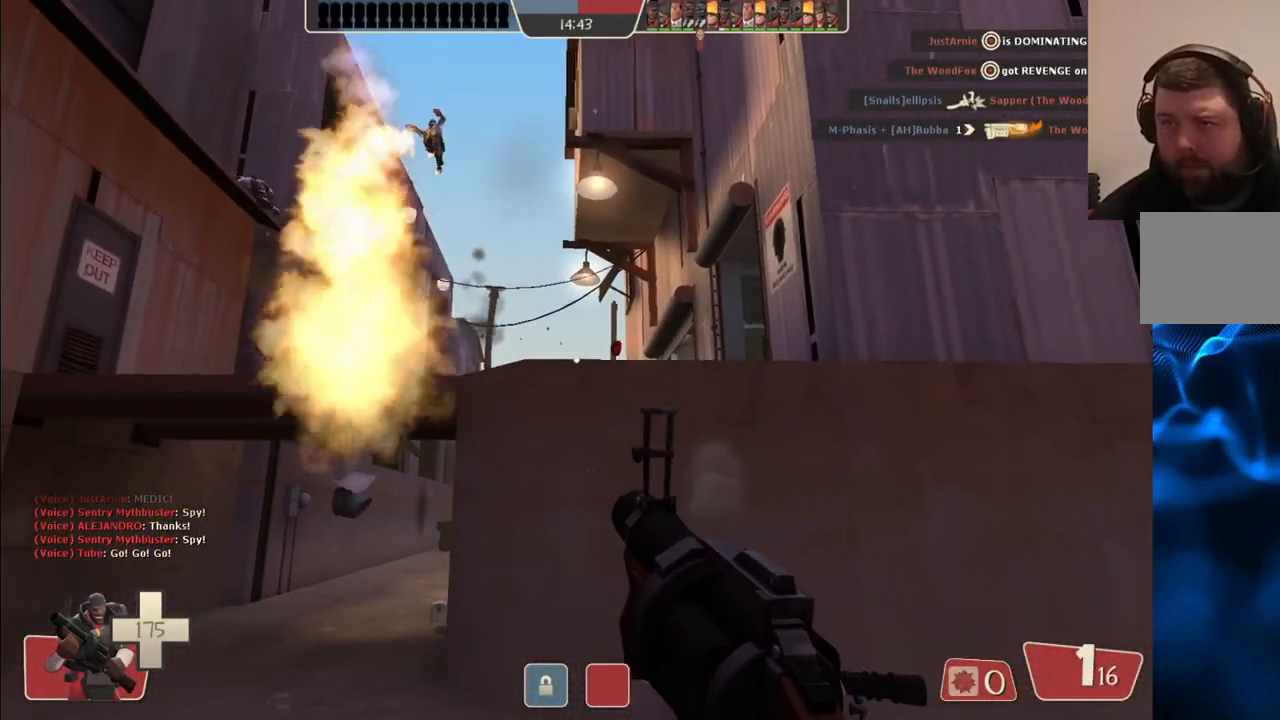
{"buttons": [], "left_stick": "down-right", "right_stick": "left", "events": [[233, "left_stick", "down-right"], [467, "R2", "up"], [483, "right_stick", "left"]]}
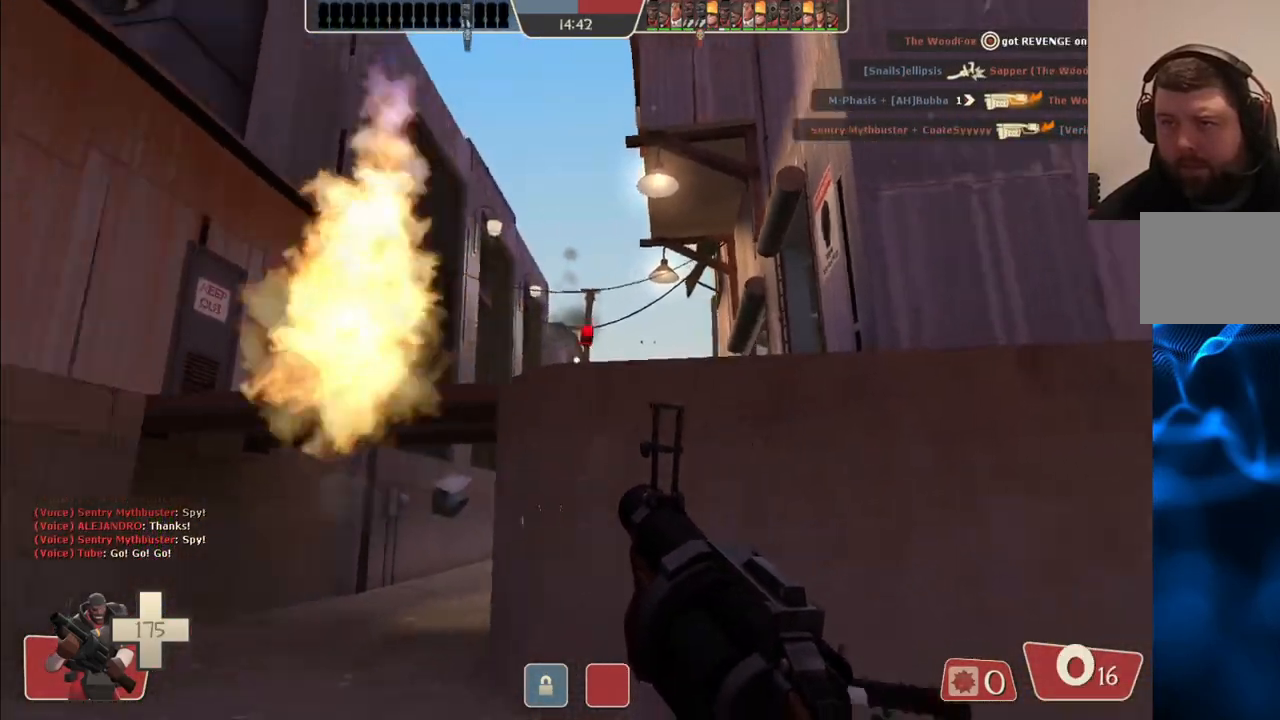
{"buttons": [], "left_stick": "down-right", "right_stick": "center", "events": [[133, "right_stick", "center"], [233, "SQUARE", "down"], [300, "SQUARE", "up"], [383, "SQUARE", "down"], [467, "SQUARE", "up"]]}
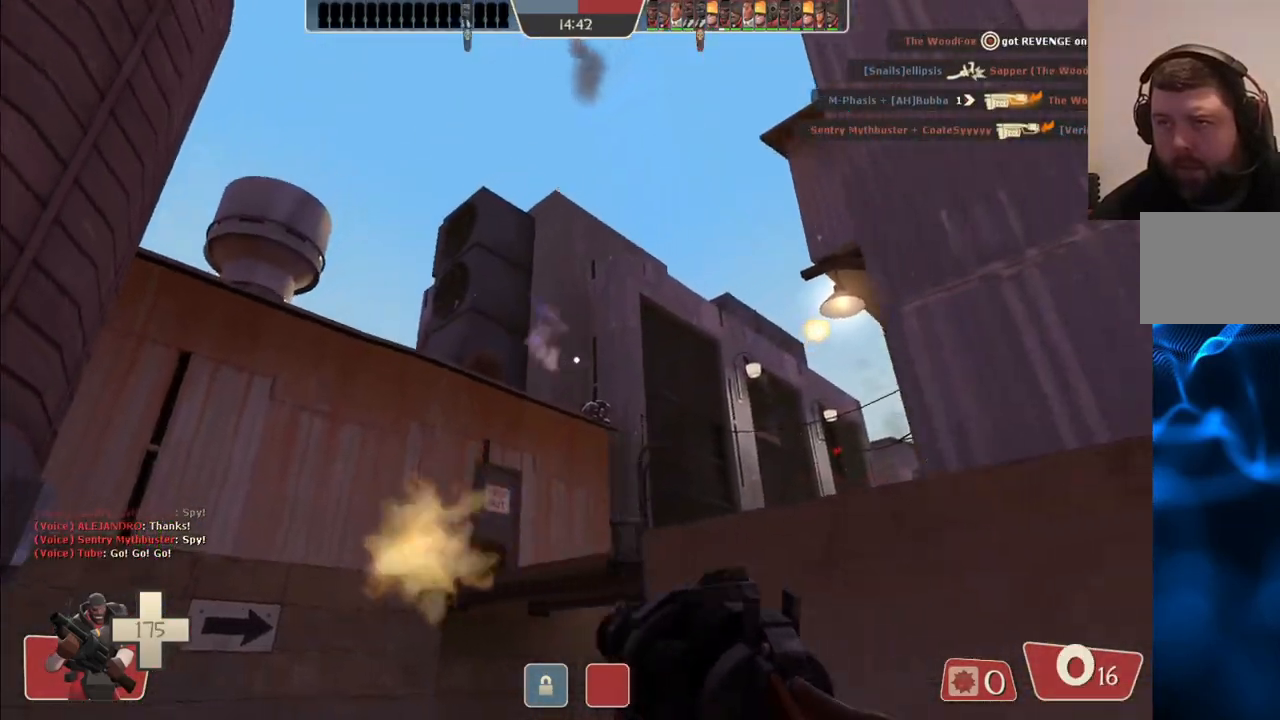
{"buttons": [], "left_stick": "down-right", "right_stick": "center", "events": [[17, "SQUARE", "down"], [83, "SQUARE", "up"], [233, "right_stick", "down-left"], [350, "right_stick", "center"]]}